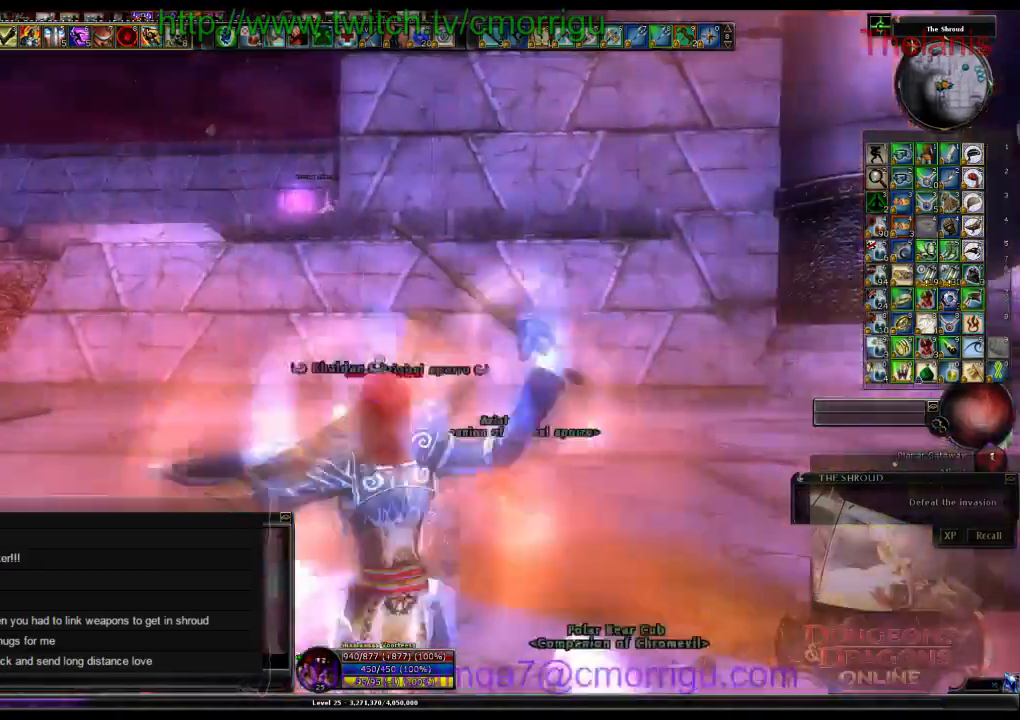
Gameplay with keyboard; each line is a JSON object with the keys held at the frame after it. "events" lists presses ("down") and releases ("up") of ".", "/", "0", "1", "2", "3", "4", "5", "6", "7", "8", "9", "a", "b", "backslash", "c", "caps_lock", "comma", "ctrl_l", "ctrl_r", "d", "e", "equals", "escape", "f", "f1", "f10", "f11", "f12", "f2", "f3", "f4", "f5", "f6", "f7", "f8", "f9", "g", "h", "i", "j", "k", "l", "lbracket", "m", "minus", "n", "o", "p", "q", "quote", "r", "rbracket", "return", "s", "semicolon", "shift_l", "shift_r", "space", "t", "tab", "tilde", "u", "v", "w", "x", "y" and "z" between this image and that frame as [ms after this image, input, new state], when the widget could be followed in between. No other keys are recorded. Mouse input is not recorded. Not read: backspace.
{"keys": ["w"], "events": []}
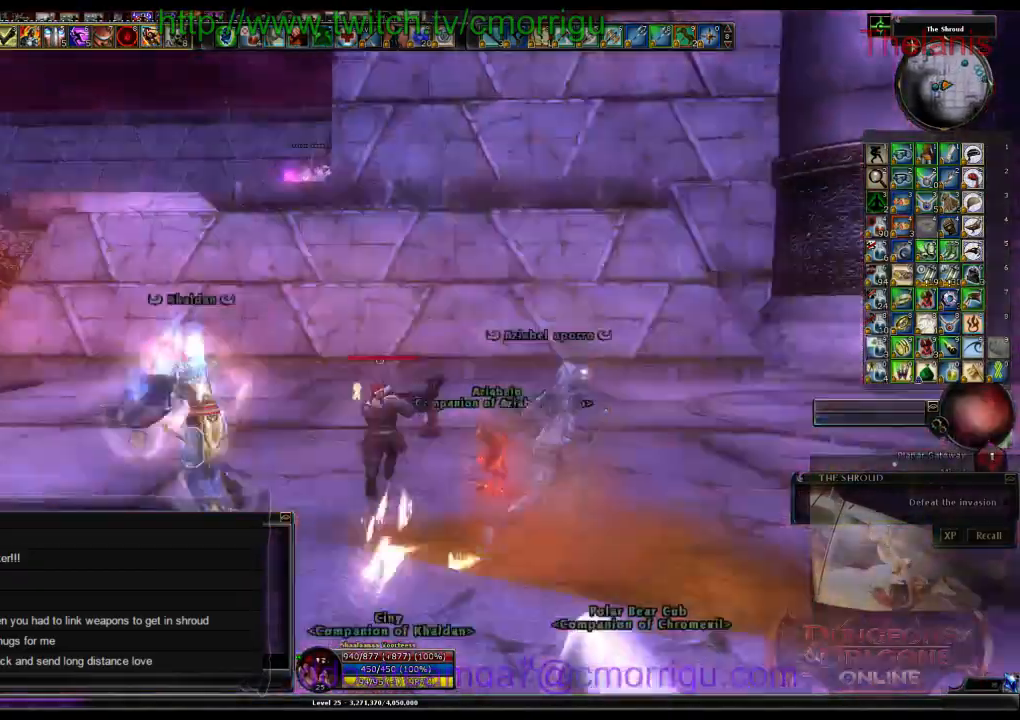
{"keys": ["w"], "events": []}
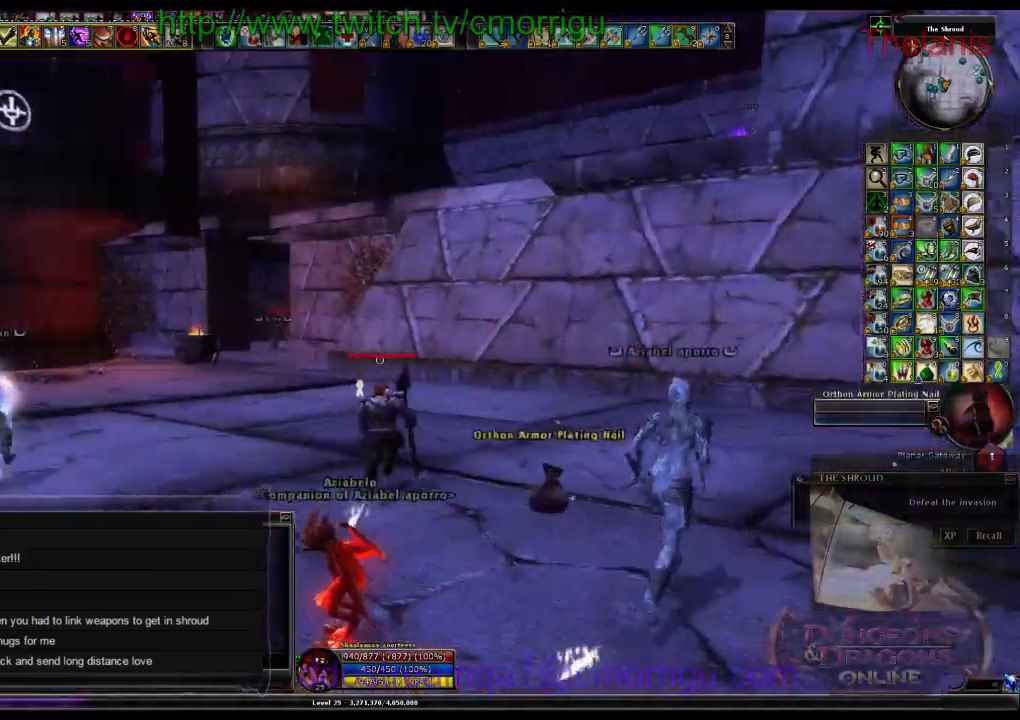
{"keys": ["w"], "events": []}
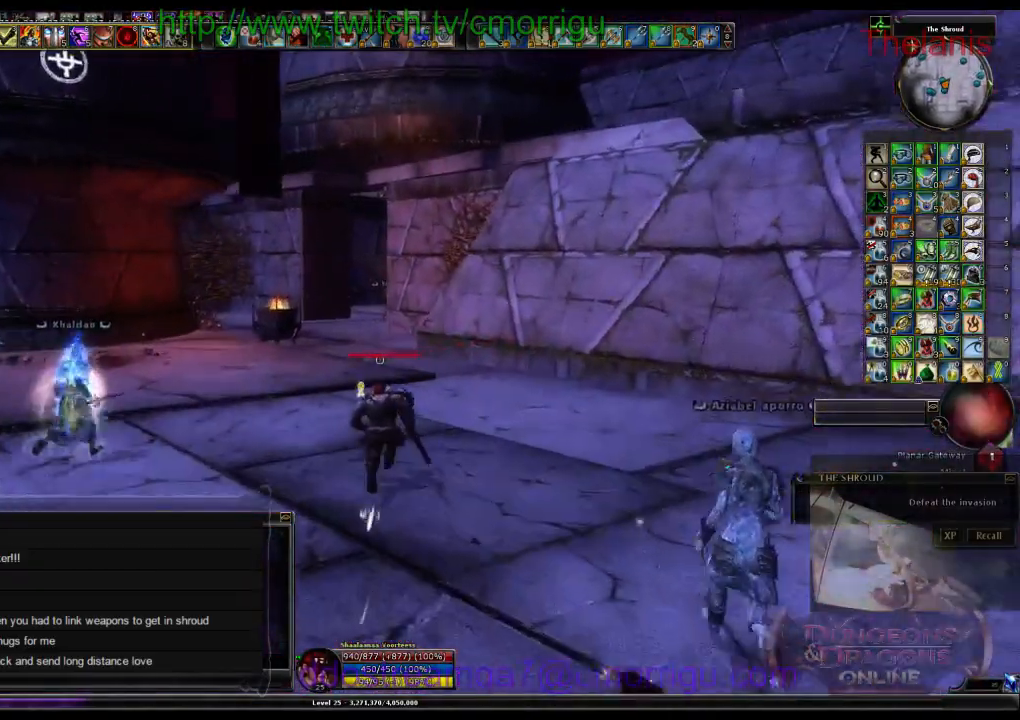
{"keys": ["w"], "events": []}
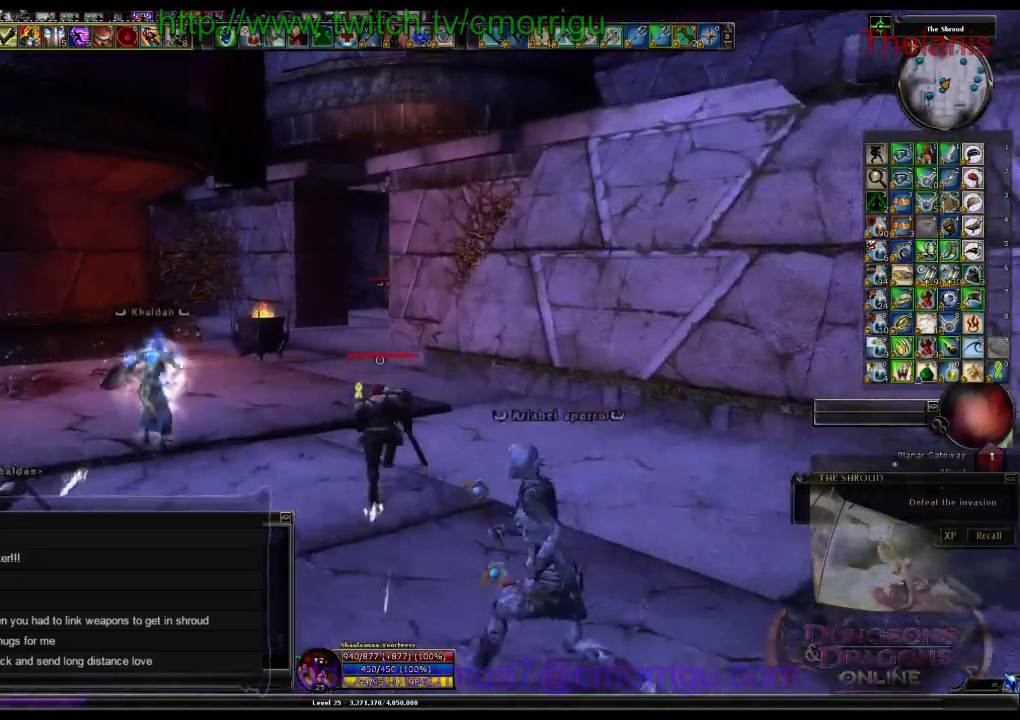
{"keys": ["w"], "events": []}
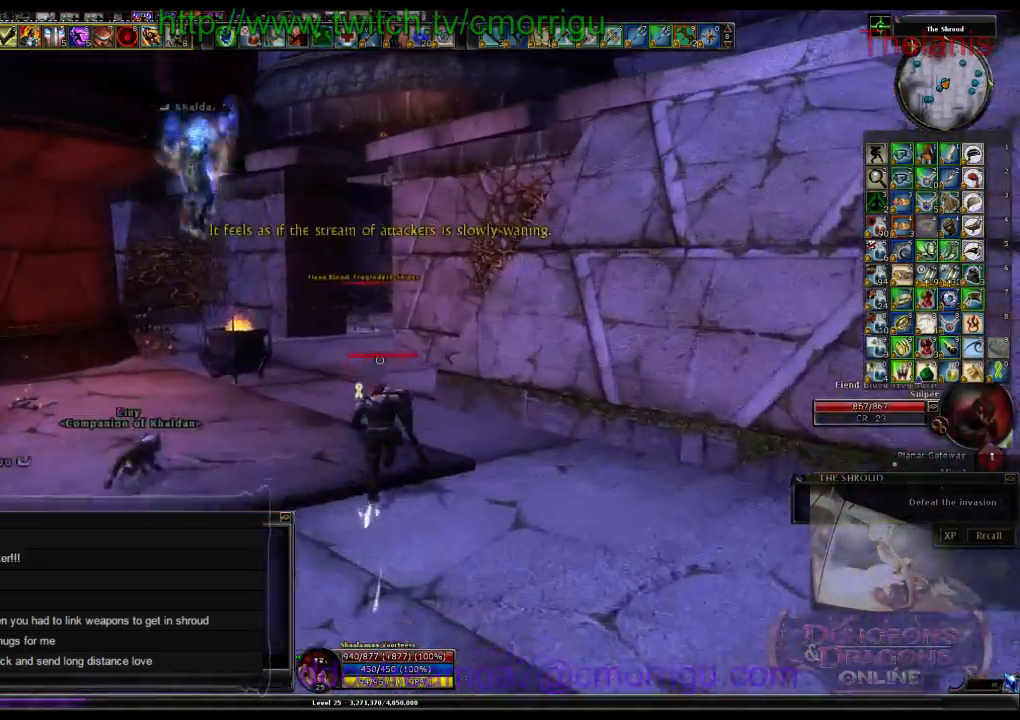
{"keys": ["w"], "events": []}
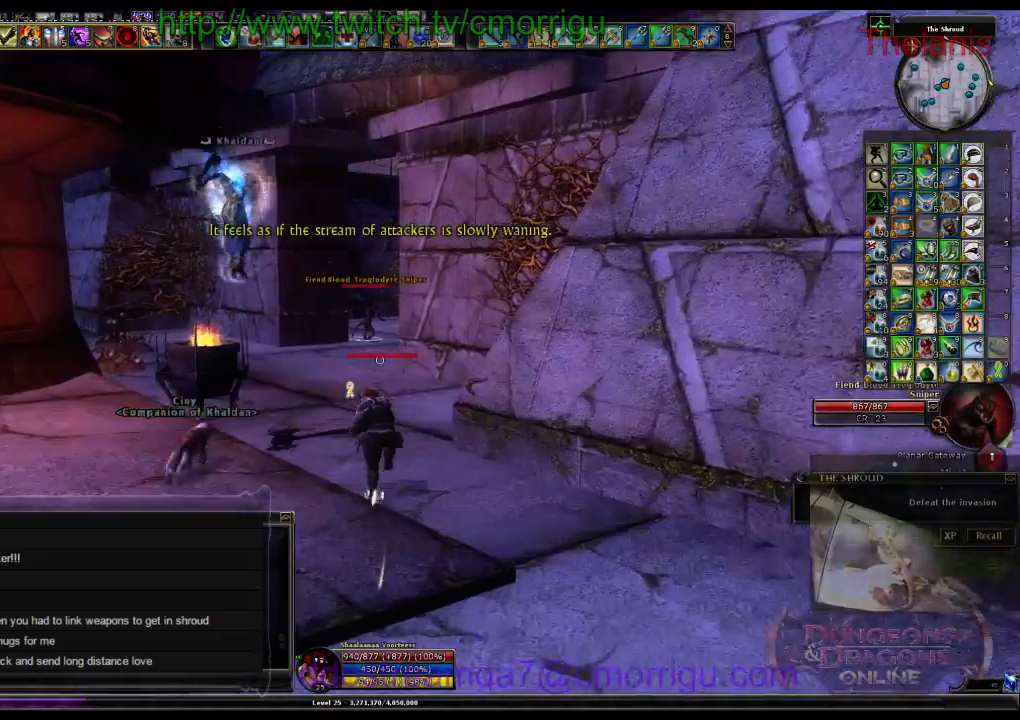
{"keys": ["w"], "events": []}
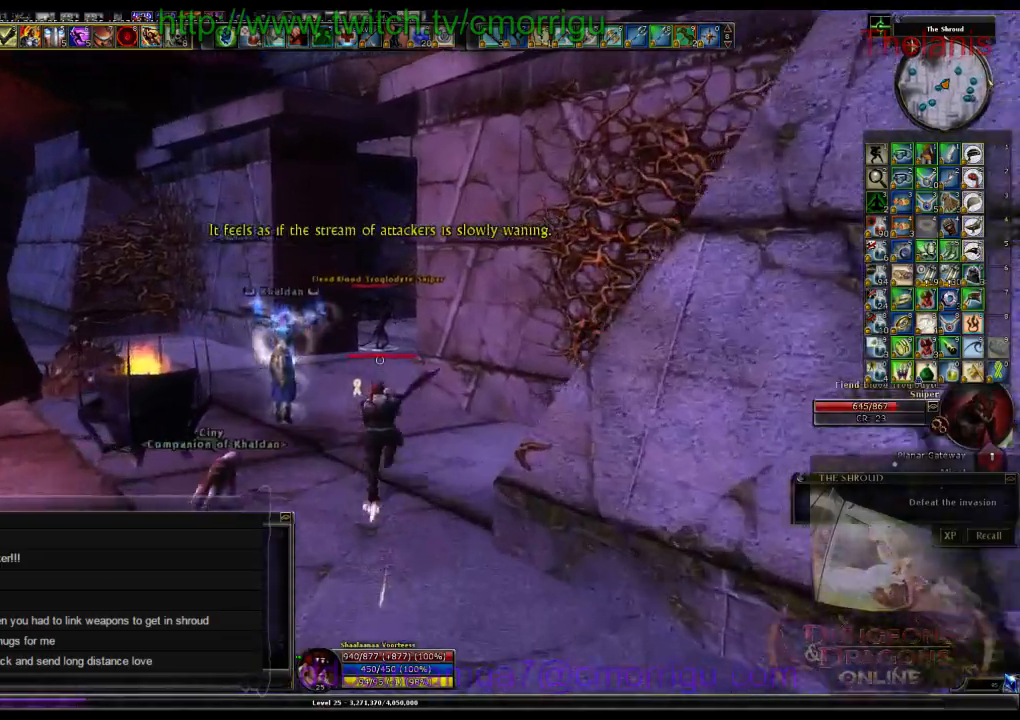
{"keys": ["w"], "events": []}
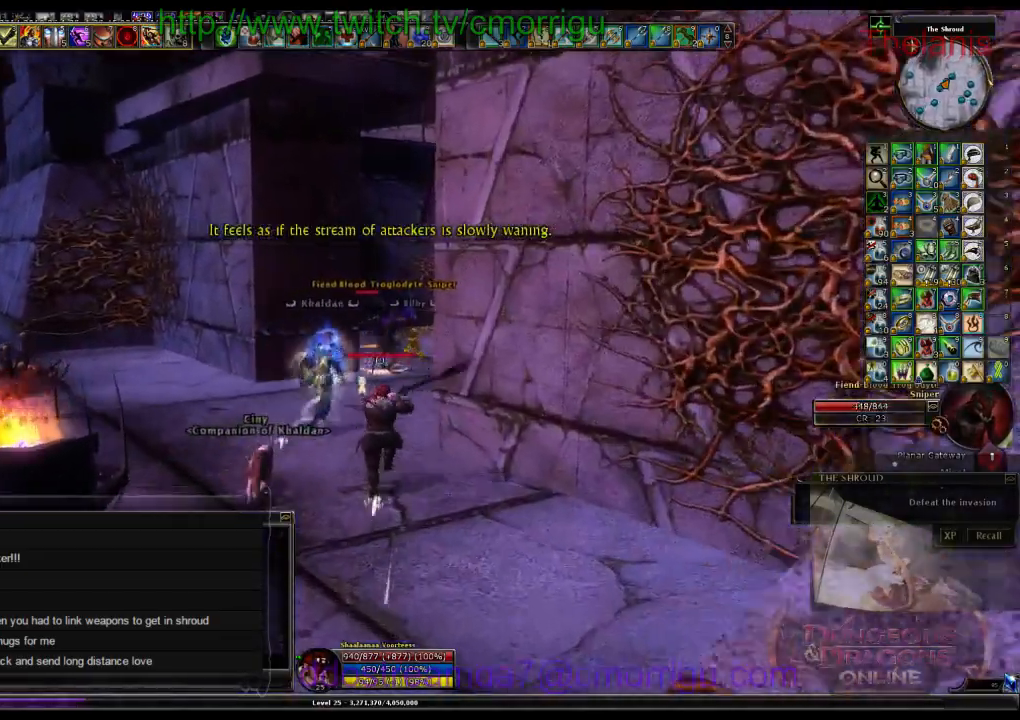
{"keys": ["w"]}
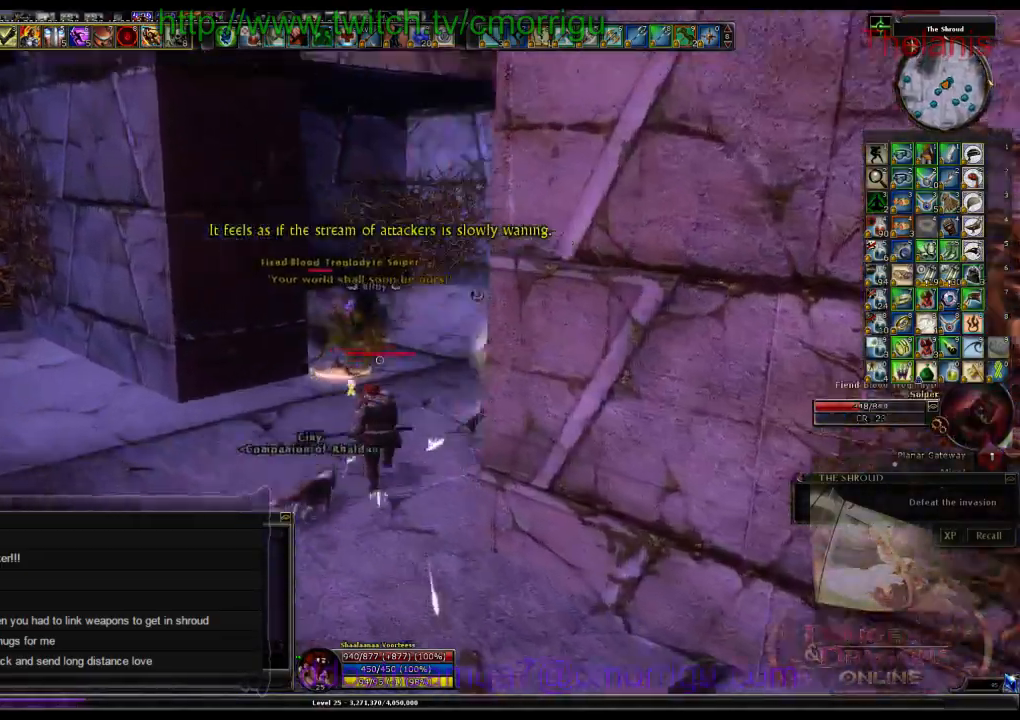
{"keys": ["w"], "events": []}
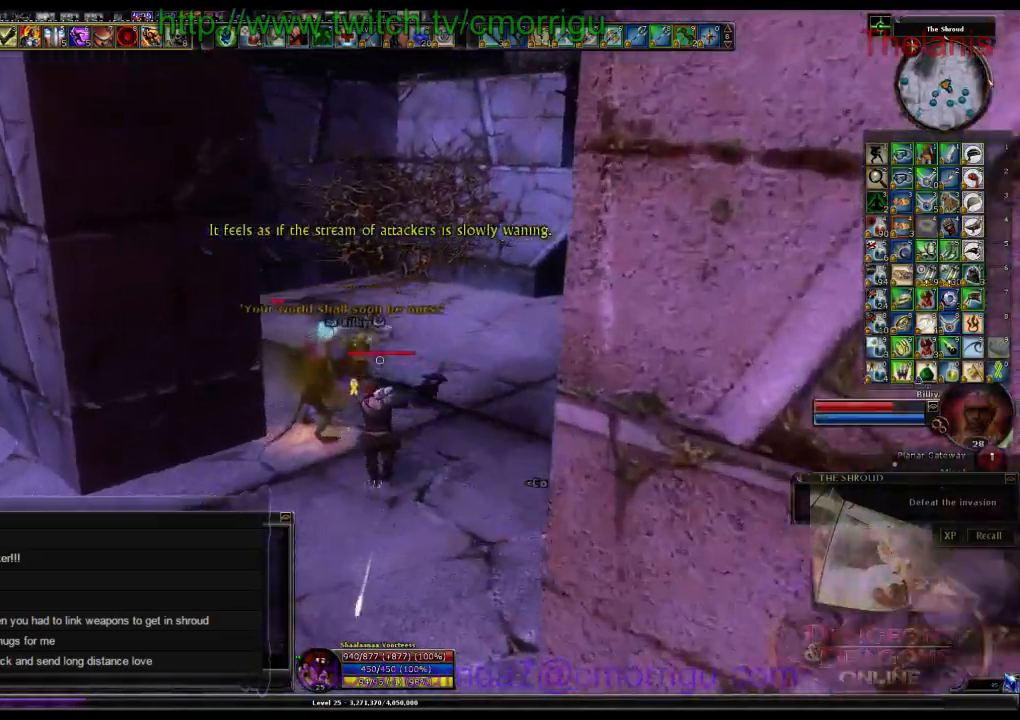
{"keys": ["w"], "events": []}